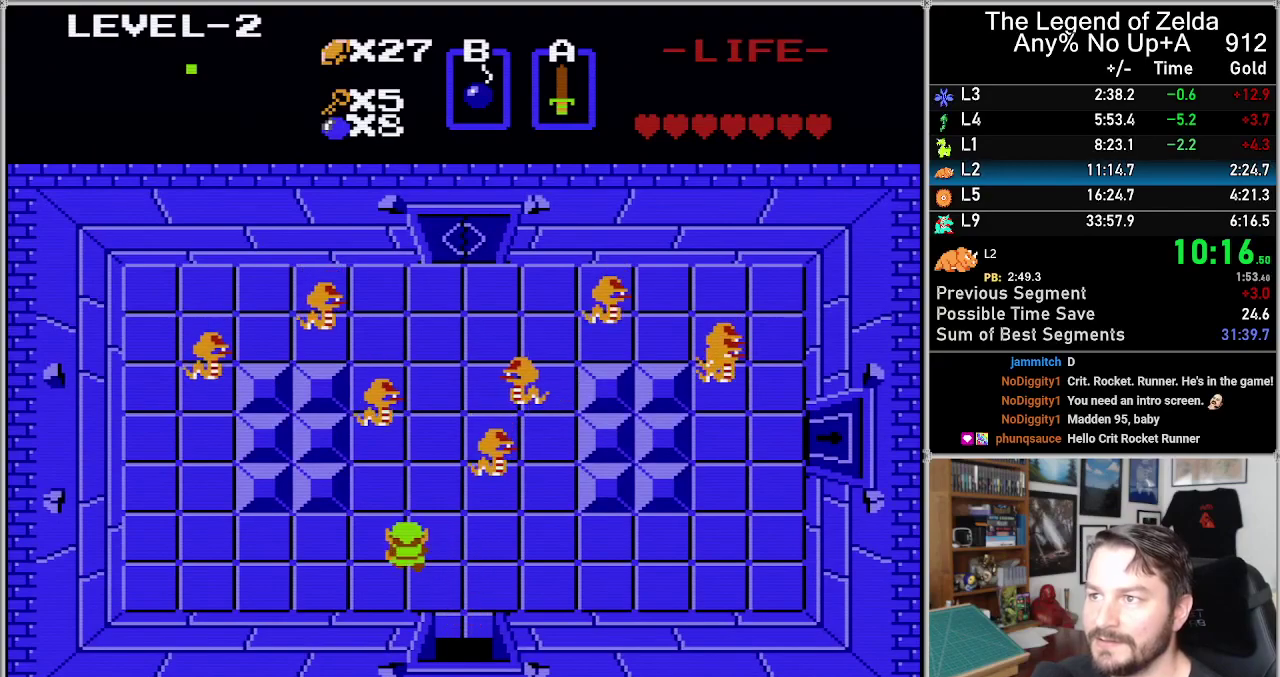
Gameplay with a controller (Nintendo layout); each line is a JSON object with the inputs held at the frame after it. "events" lists button and stick changes between this image and that frame as [ms after this image, input, new state], when the widget could be followed in between. Not read: L3 R3.
{"buttons": [], "events": [[50, "DPAD_LEFT", "up"], [50, "DPAD_UP", "down"], [433, "A", "down"], [433, "DPAD_UP", "up"], [500, "A", "up"]]}
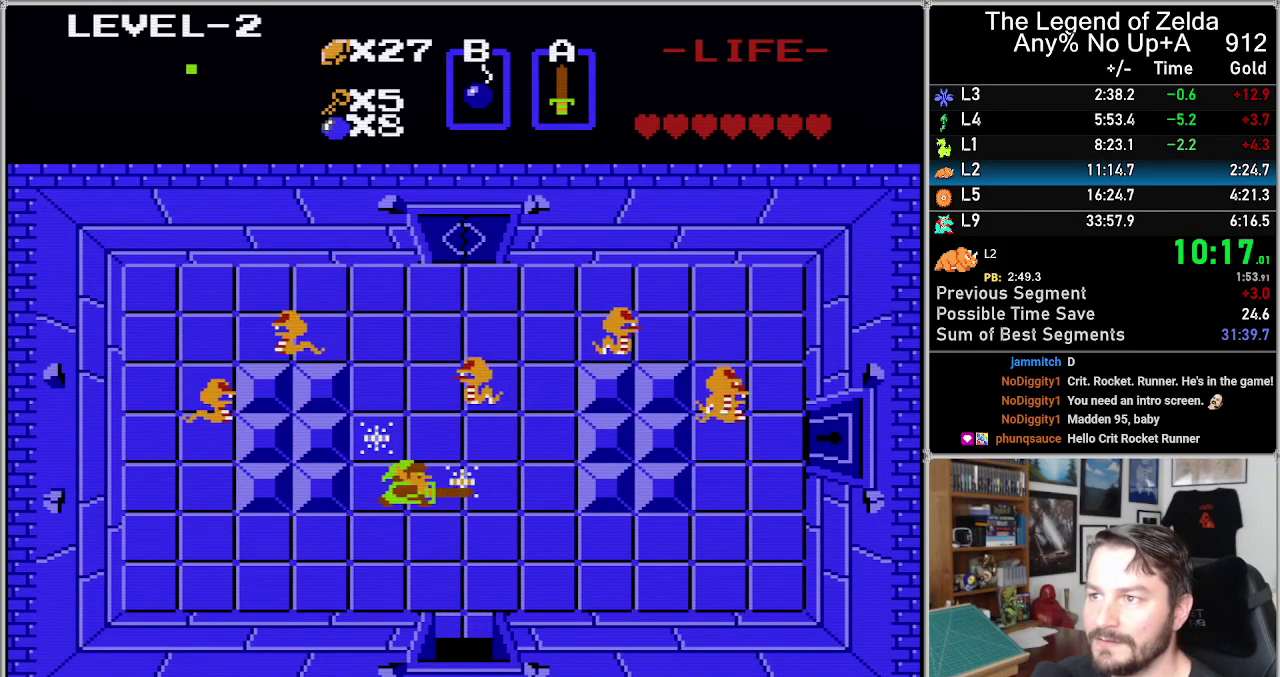
{"buttons": ["DPAD_UP"], "events": [[33, "DPAD_RIGHT", "down"], [133, "A", "down"], [133, "DPAD_RIGHT", "up"], [267, "A", "up"], [467, "DPAD_UP", "down"]]}
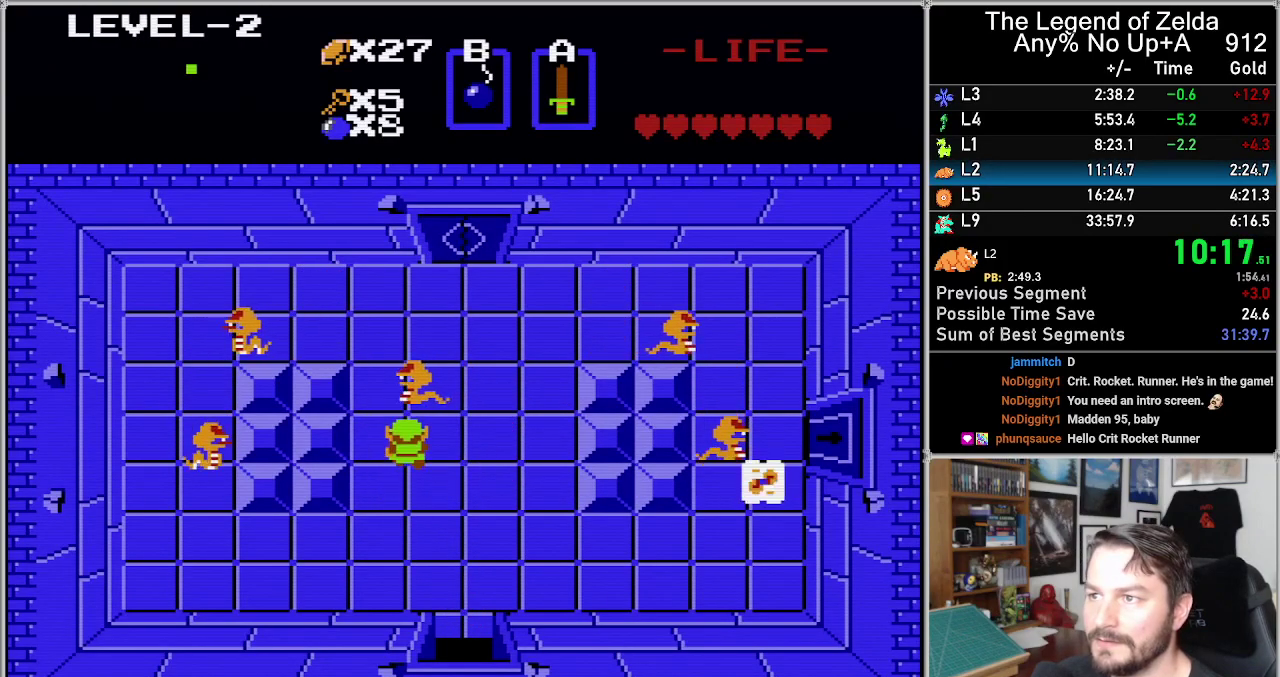
{"buttons": ["DPAD_DOWN"], "events": [[100, "A", "down"], [133, "DPAD_UP", "up"], [233, "A", "up"], [317, "DPAD_DOWN", "down"]]}
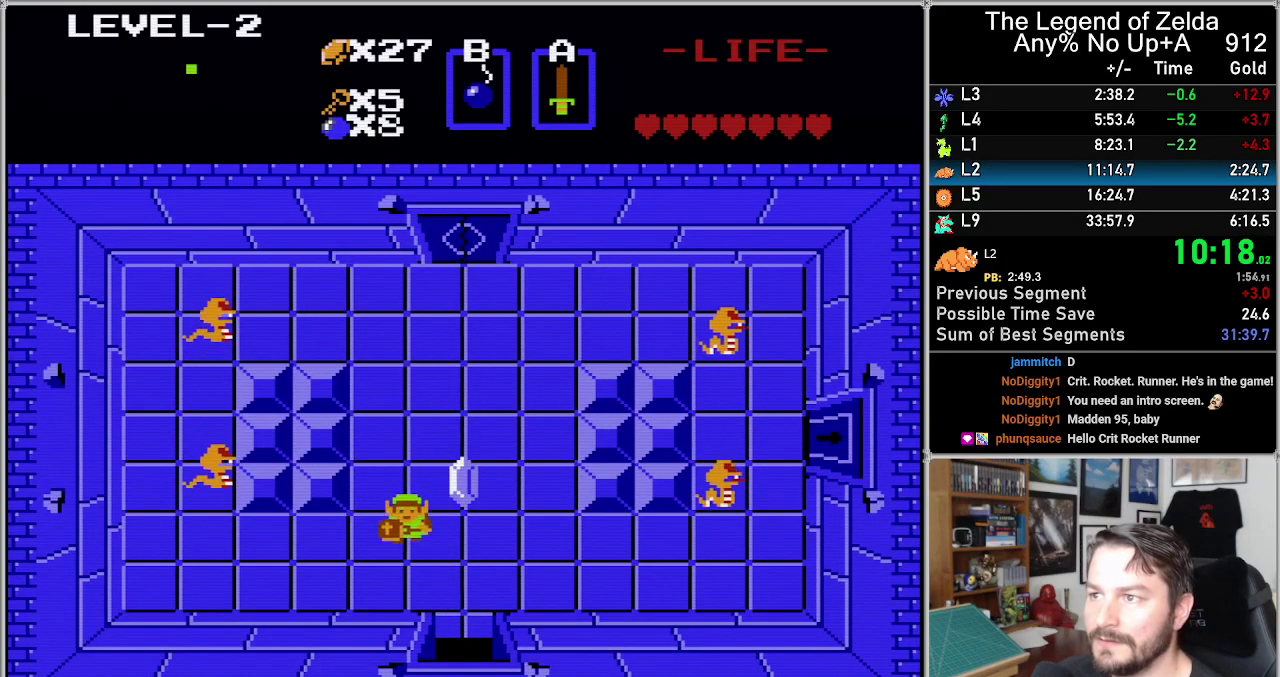
{"buttons": [], "events": [[100, "DPAD_RIGHT", "down"], [133, "DPAD_DOWN", "up"], [283, "A", "down"], [350, "DPAD_RIGHT", "up"], [450, "A", "up"]]}
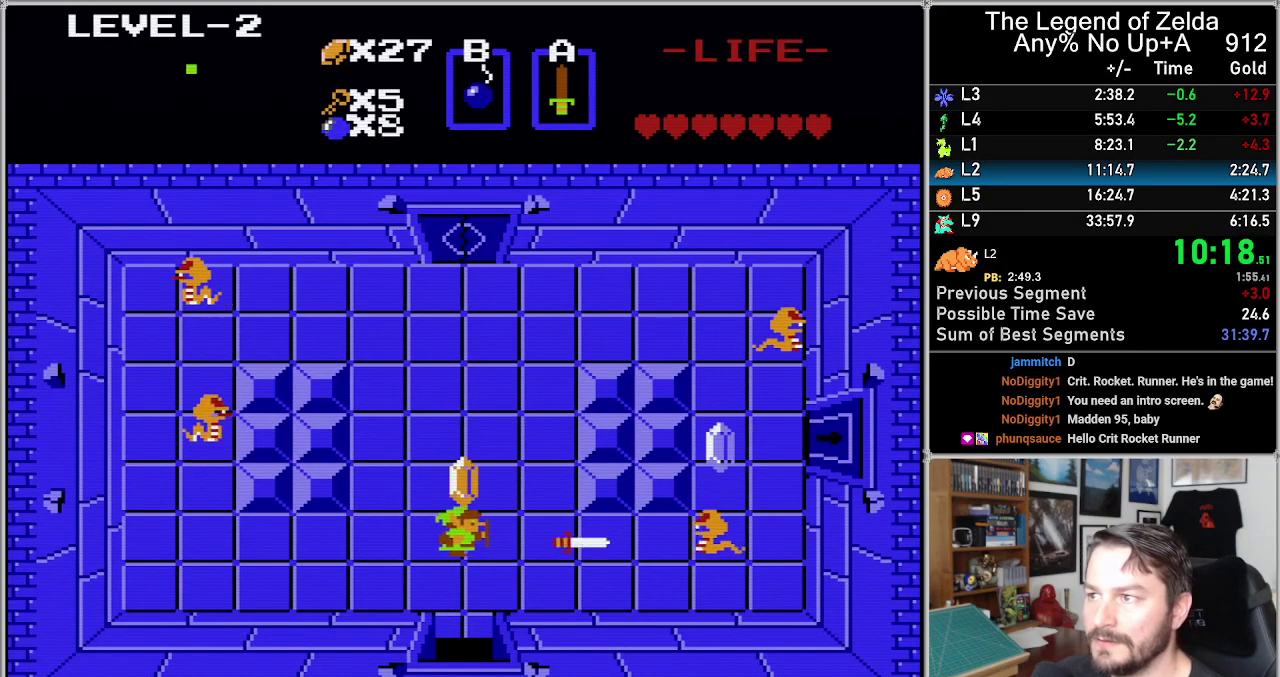
{"buttons": ["DPAD_RIGHT"], "events": [[33, "DPAD_RIGHT", "down"]]}
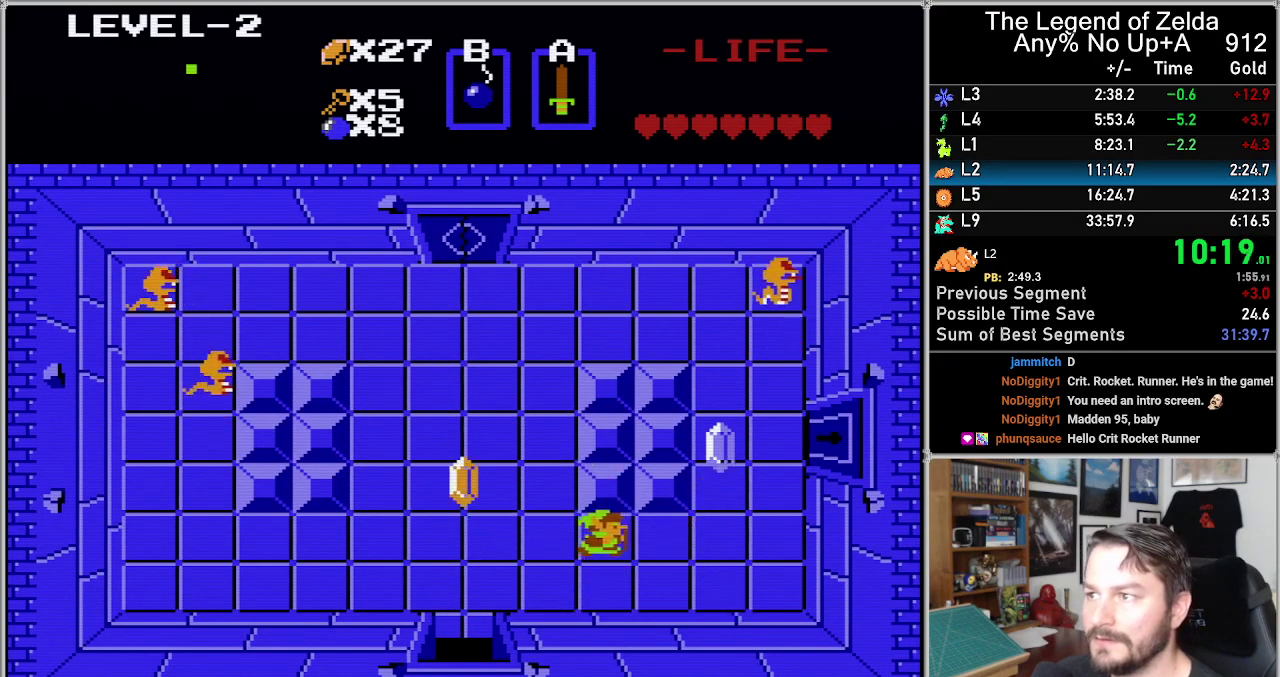
{"buttons": ["DPAD_UP"], "events": [[417, "DPAD_UP", "down"], [450, "DPAD_RIGHT", "up"]]}
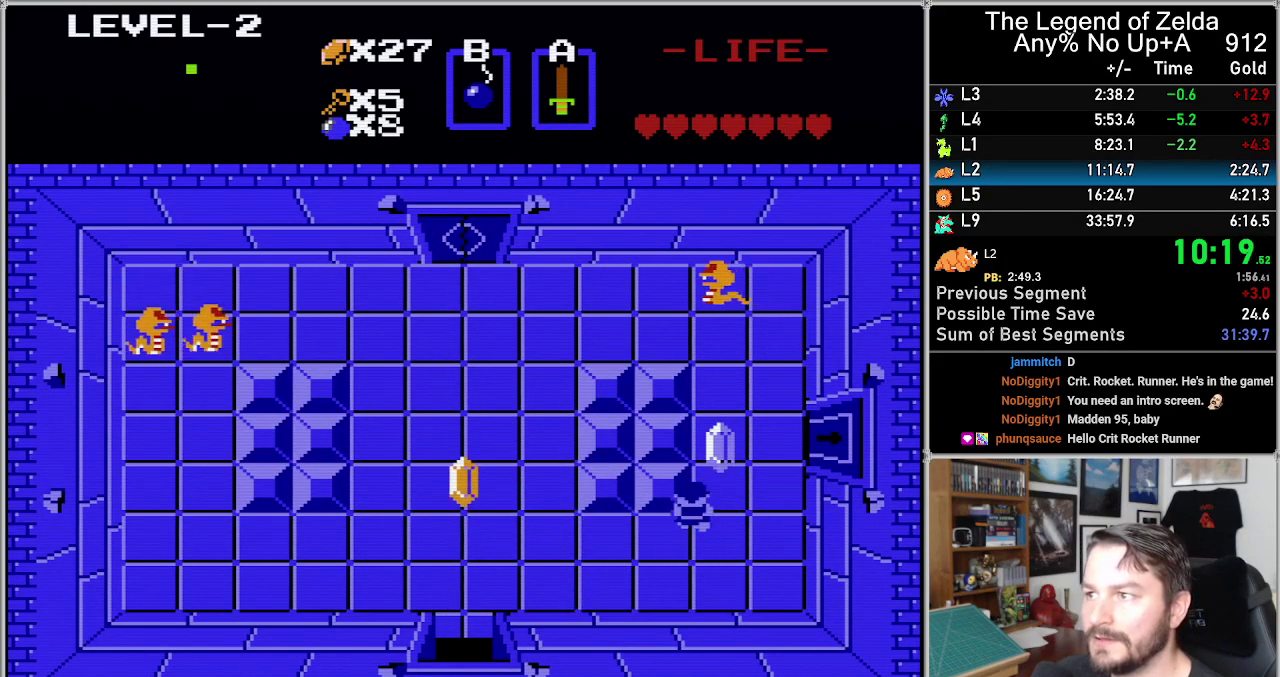
{"buttons": ["DPAD_UP"], "events": [[167, "DPAD_RIGHT", "down"], [200, "DPAD_UP", "up"], [250, "DPAD_RIGHT", "up"], [250, "DPAD_UP", "down"]]}
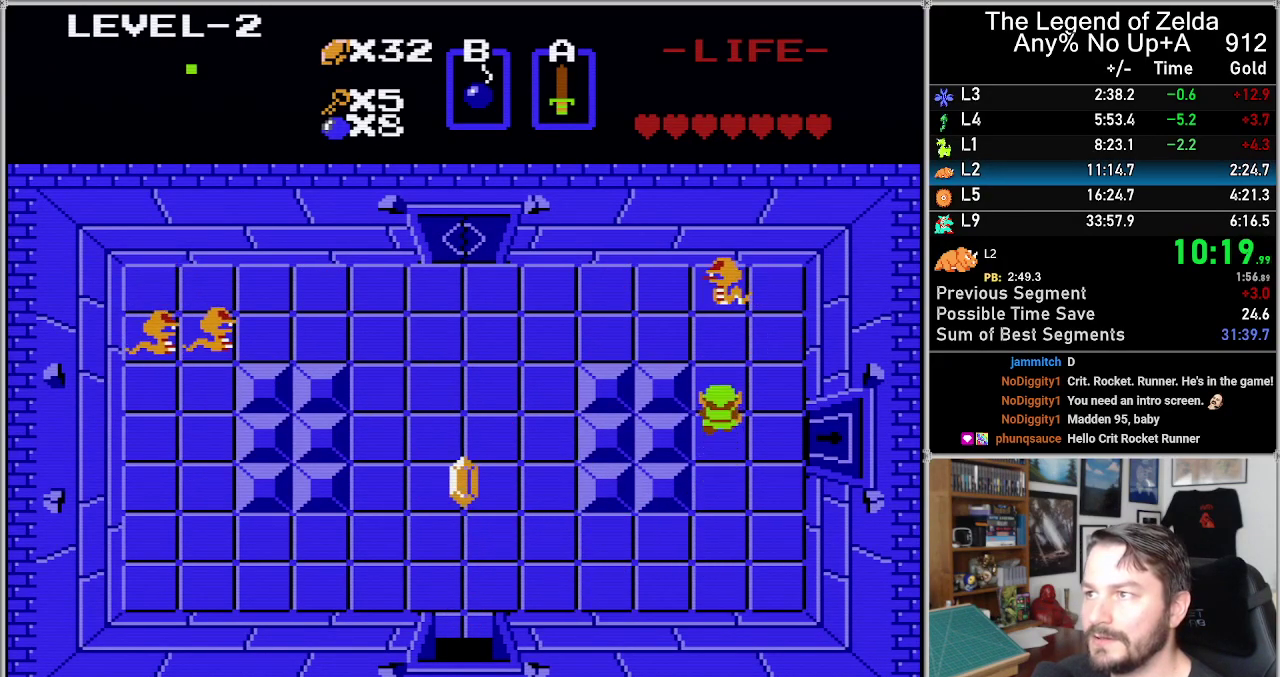
{"buttons": ["A", "DPAD_UP"], "events": [[450, "A", "down"]]}
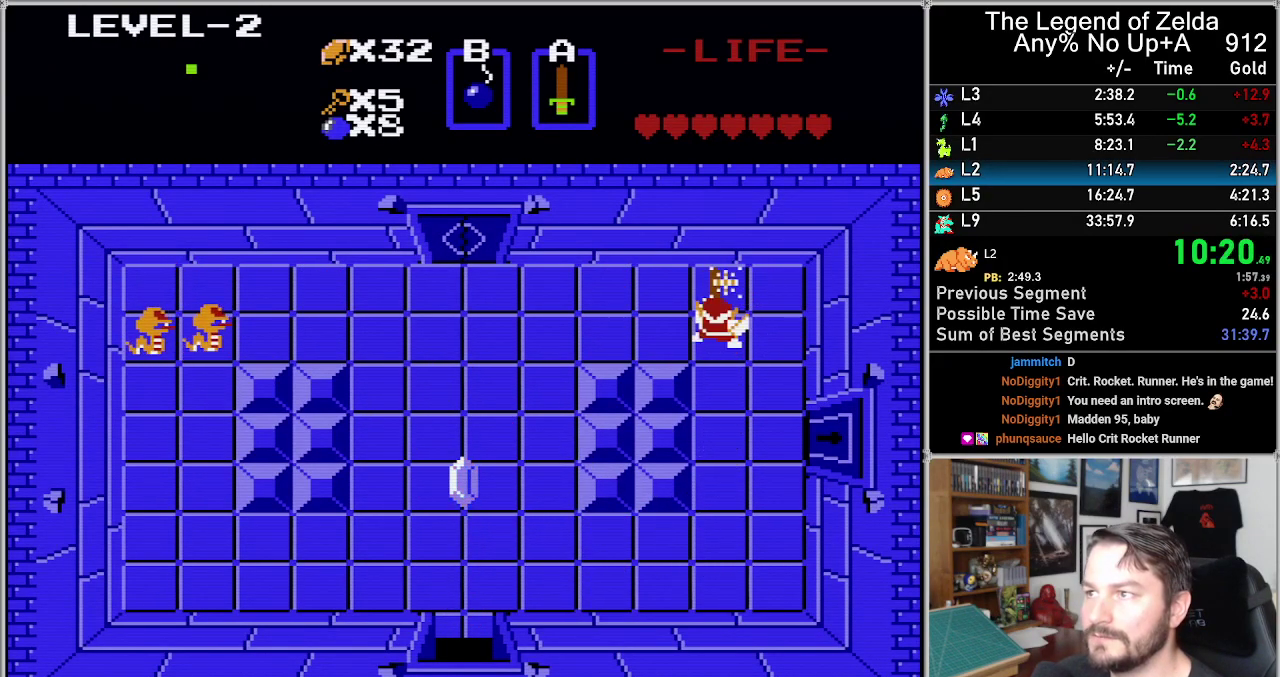
{"buttons": ["DPAD_LEFT"], "events": [[33, "DPAD_UP", "up"], [67, "A", "up"], [250, "DPAD_LEFT", "down"], [350, "DPAD_DOWN", "down"], [383, "DPAD_LEFT", "up"], [450, "DPAD_DOWN", "up"], [450, "DPAD_LEFT", "down"]]}
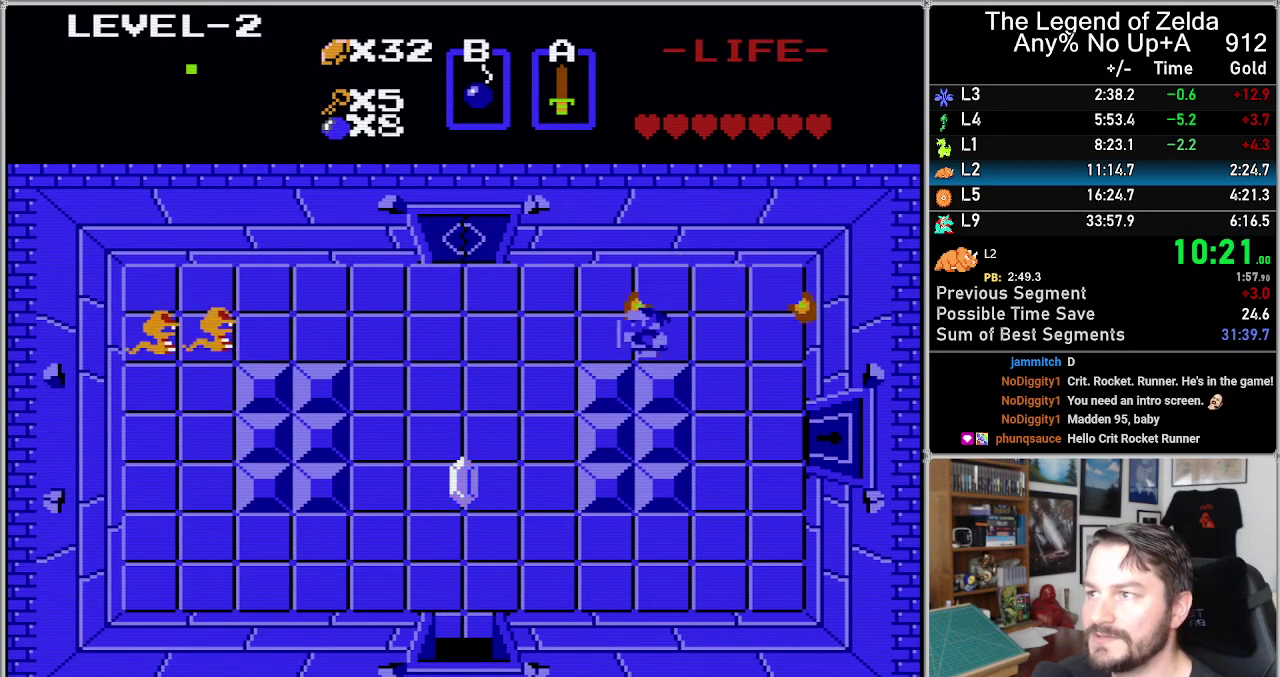
{"buttons": ["DPAD_LEFT"], "events": [[100, "A", "down"], [233, "A", "up"]]}
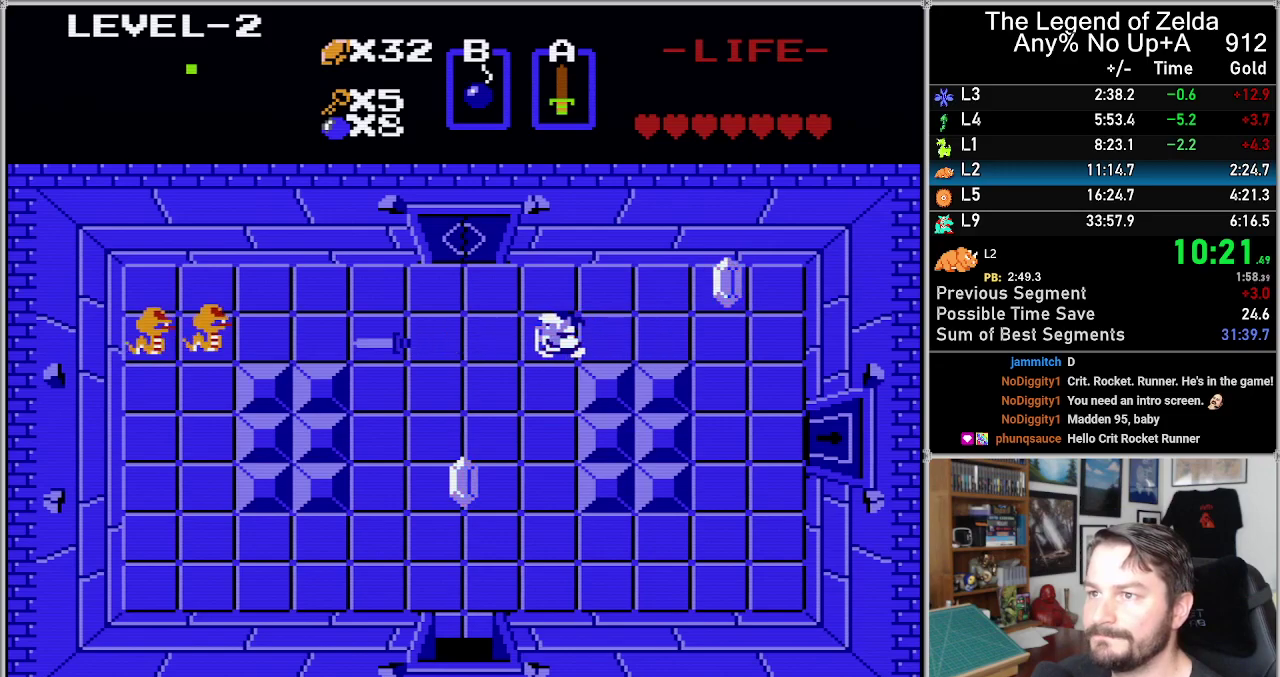
{"buttons": ["DPAD_LEFT"], "events": []}
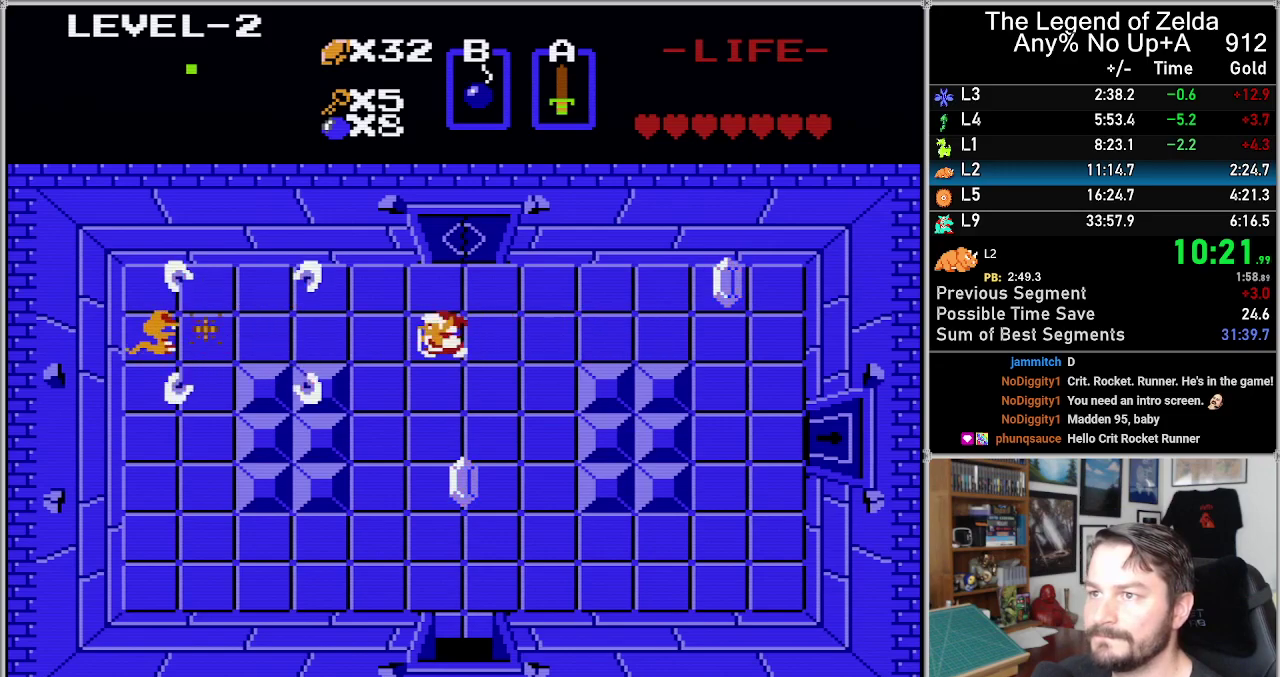
{"buttons": [], "events": [[33, "DPAD_LEFT", "up"], [133, "A", "down"], [233, "A", "up"]]}
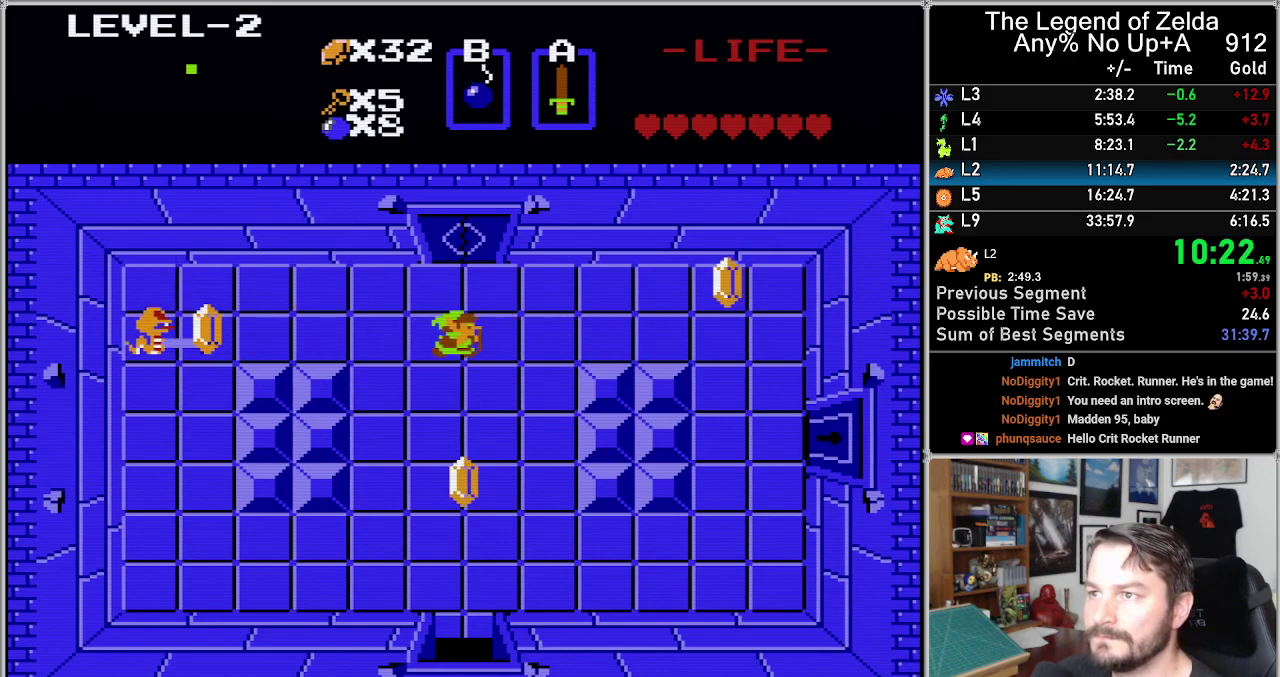
{"buttons": [], "events": [[33, "DPAD_RIGHT", "down"], [150, "DPAD_RIGHT", "up"]]}
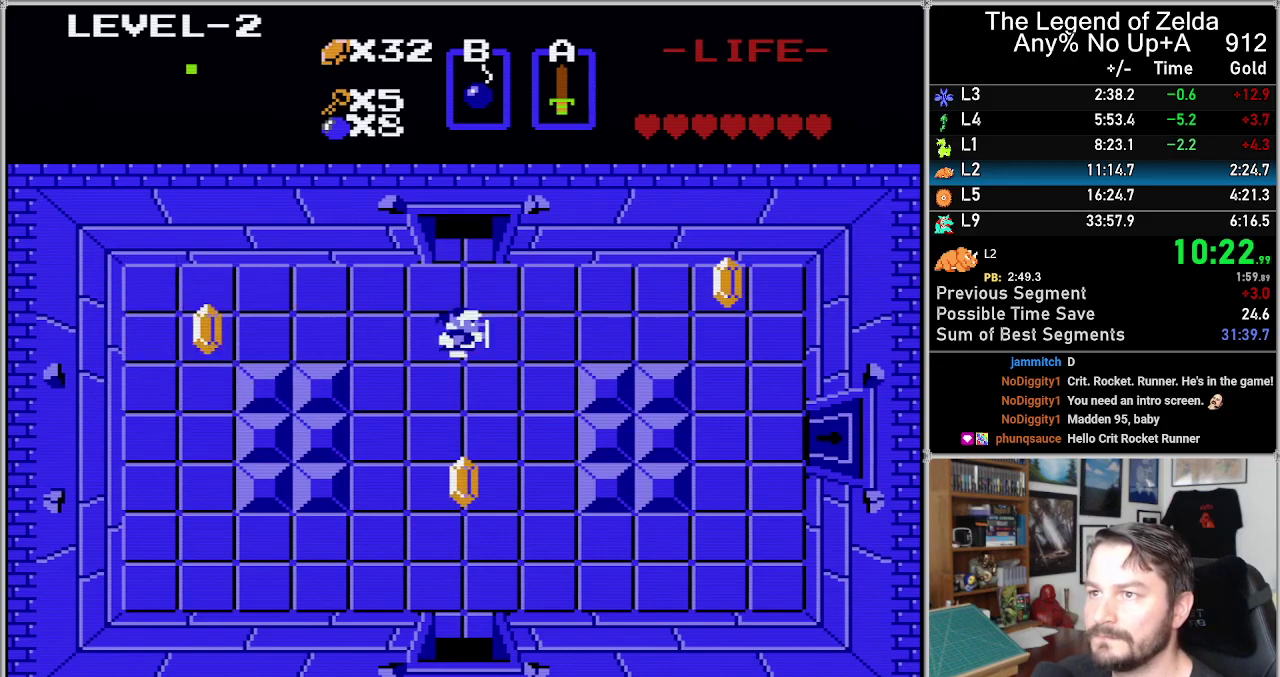
{"buttons": ["DPAD_UP"], "events": [[100, "DPAD_UP", "down"]]}
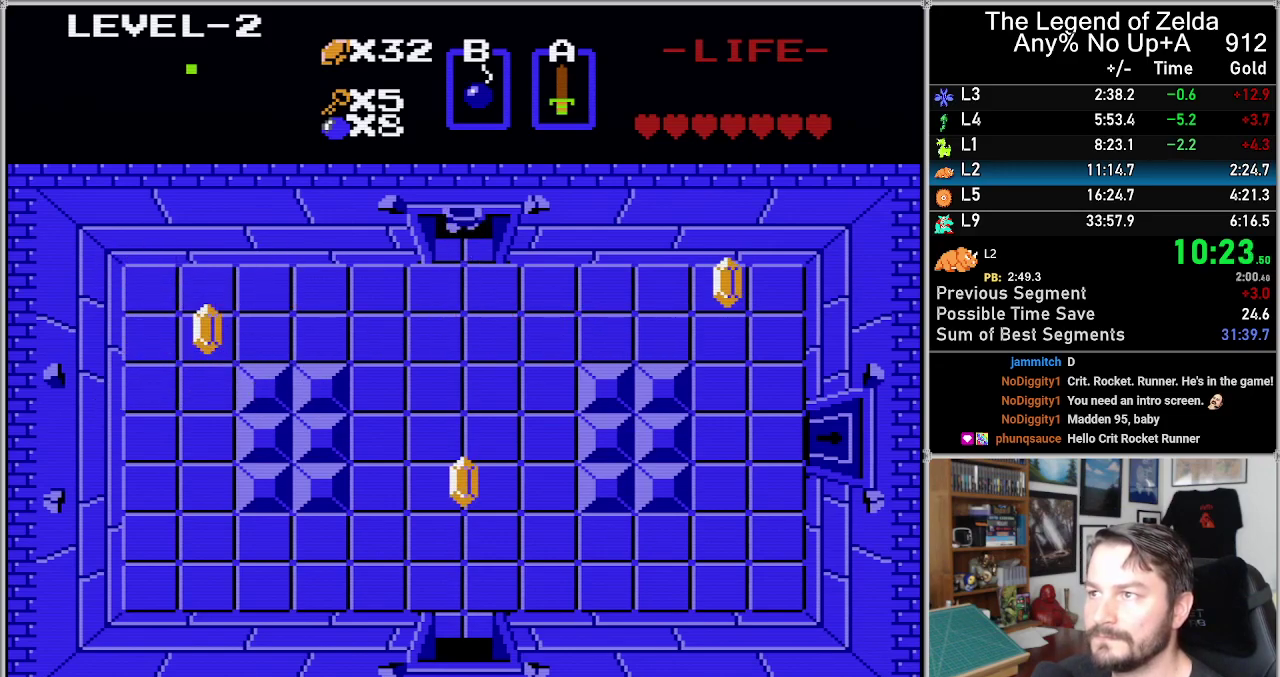
{"buttons": ["DPAD_UP"], "events": []}
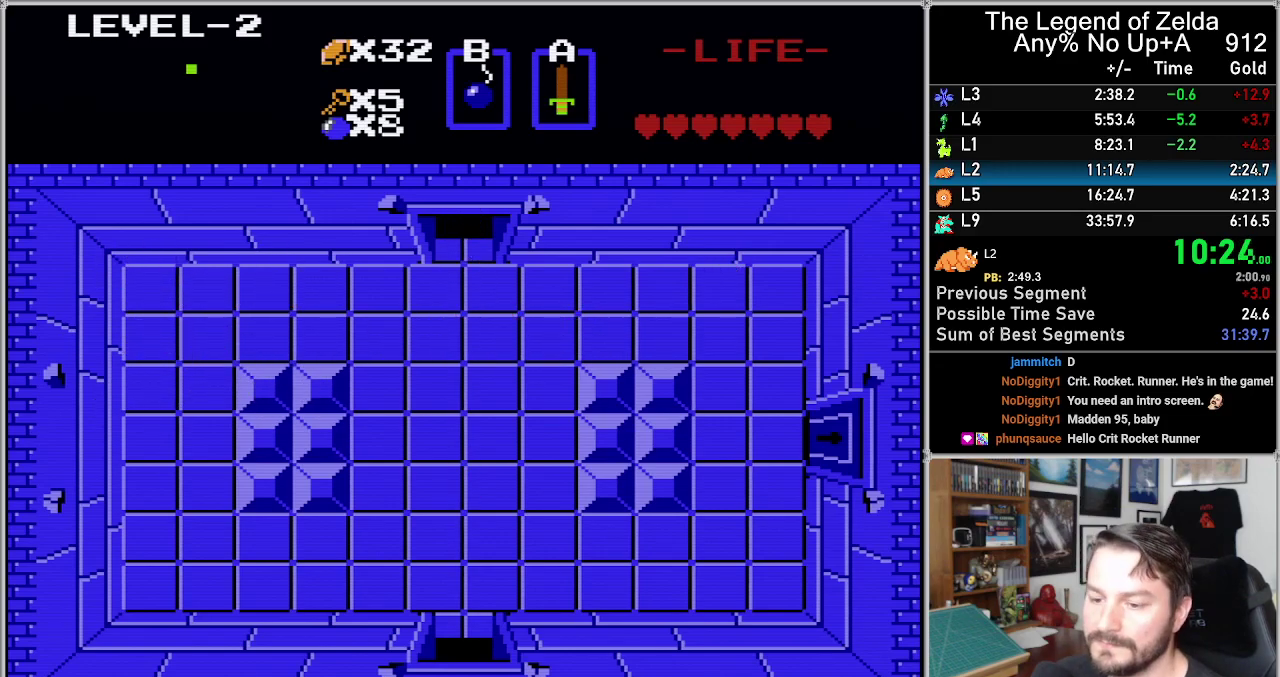
{"buttons": ["DPAD_UP"], "events": []}
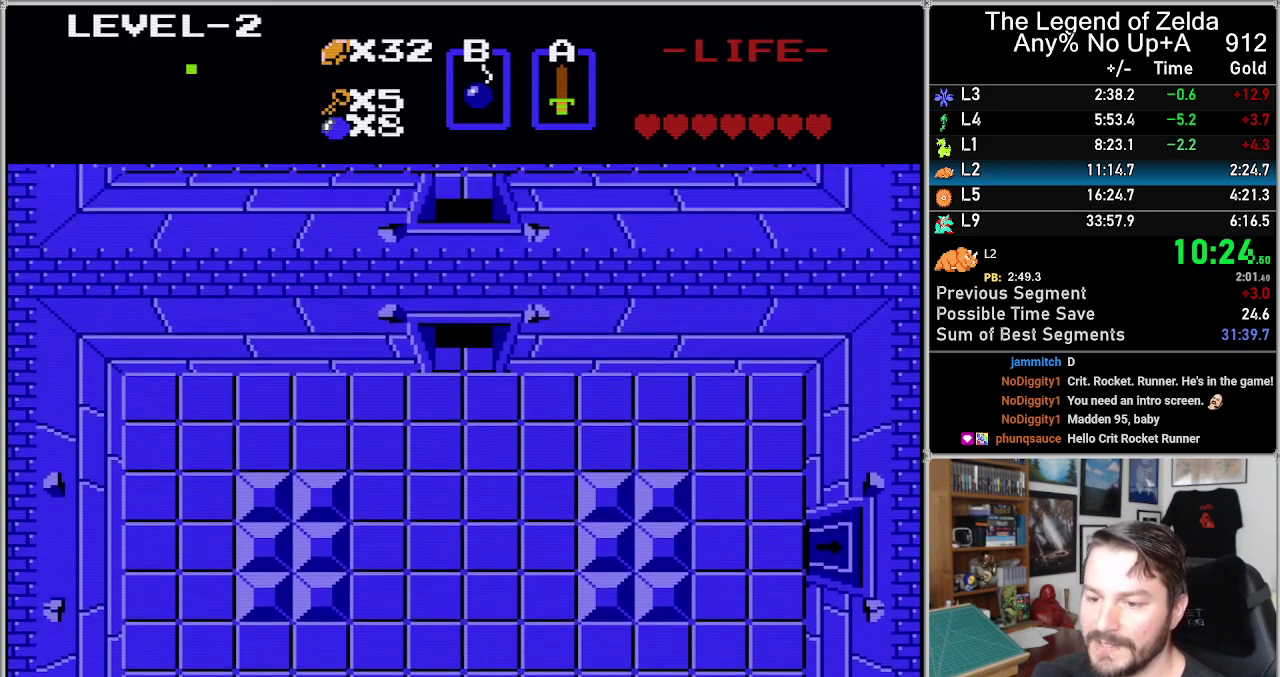
{"buttons": ["DPAD_UP"], "events": []}
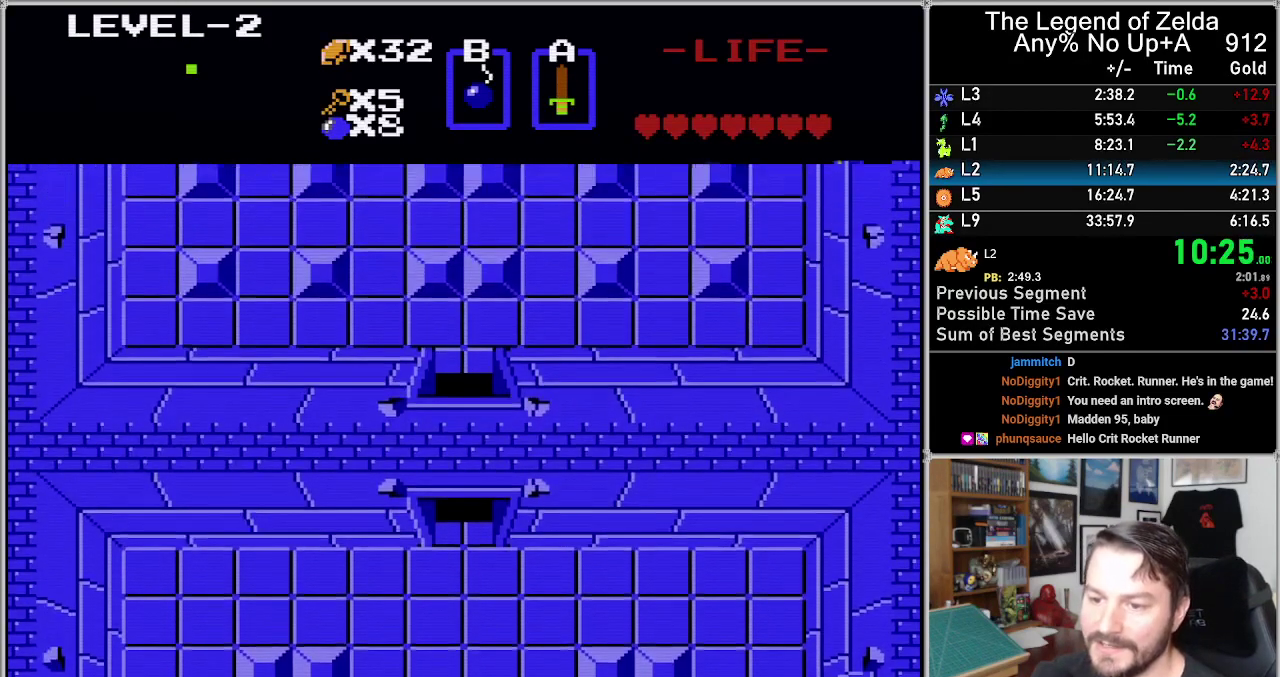
{"buttons": ["DPAD_UP"], "events": []}
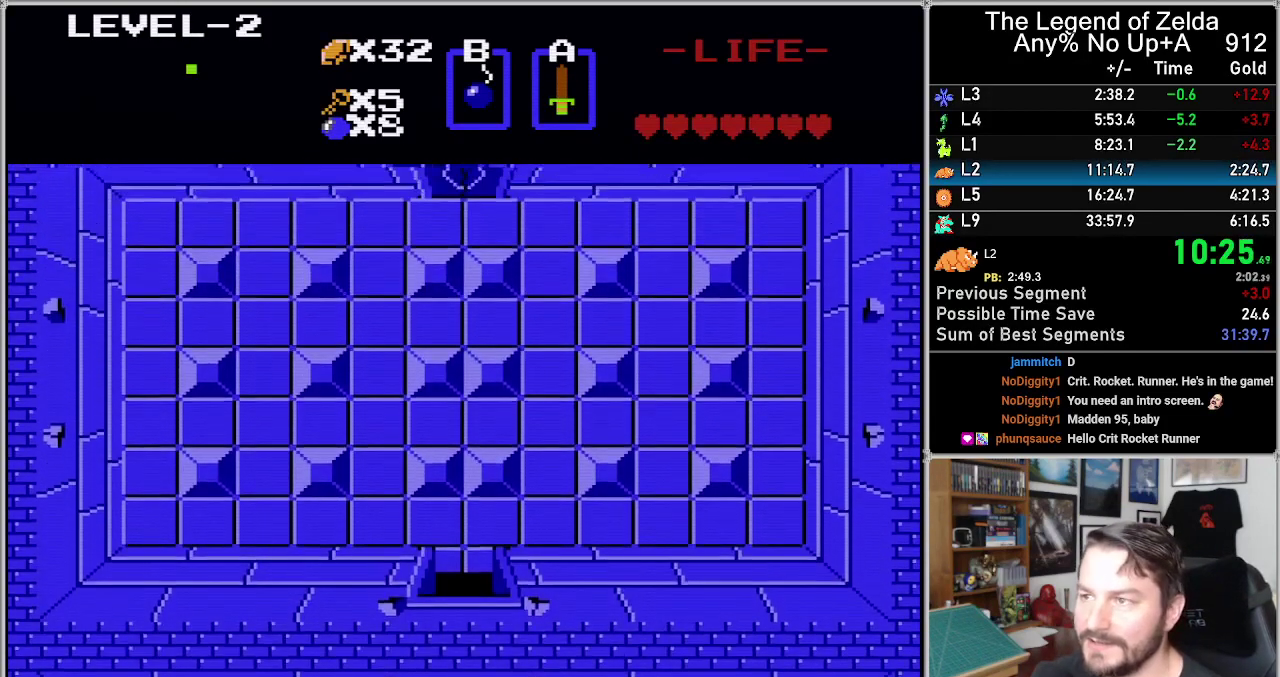
{"buttons": ["DPAD_UP"], "events": []}
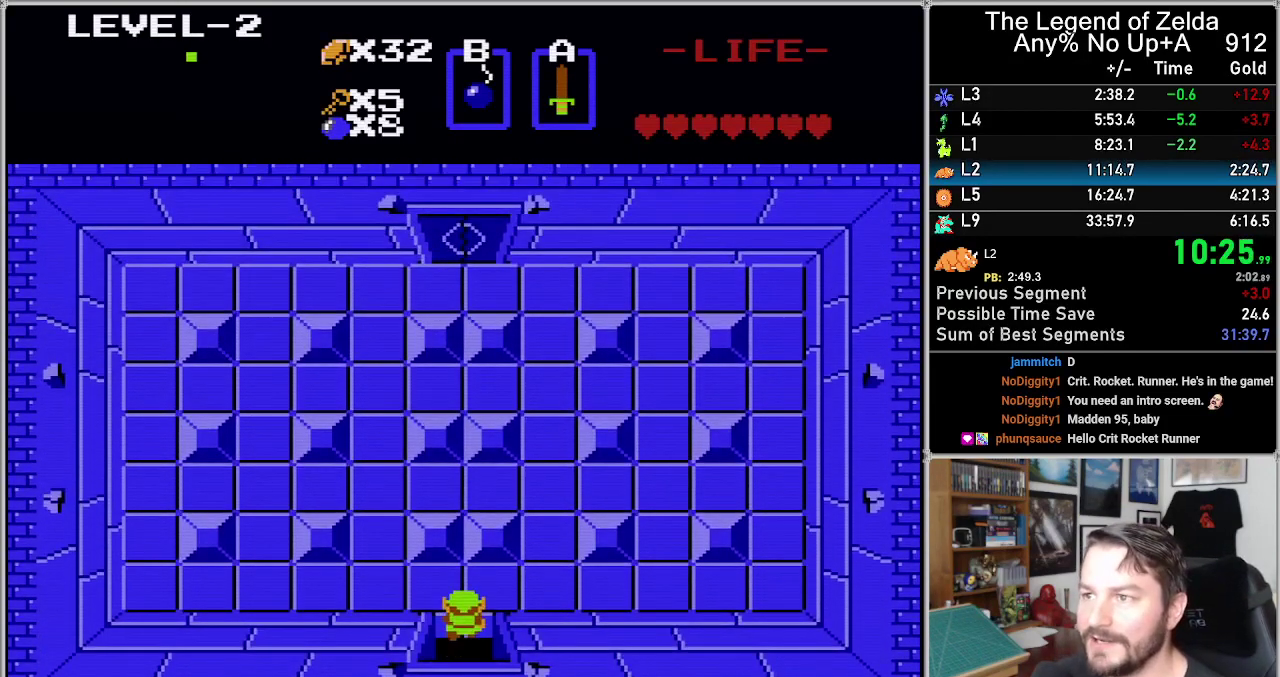
{"buttons": ["DPAD_LEFT"], "events": [[317, "DPAD_UP", "up"], [450, "DPAD_LEFT", "down"]]}
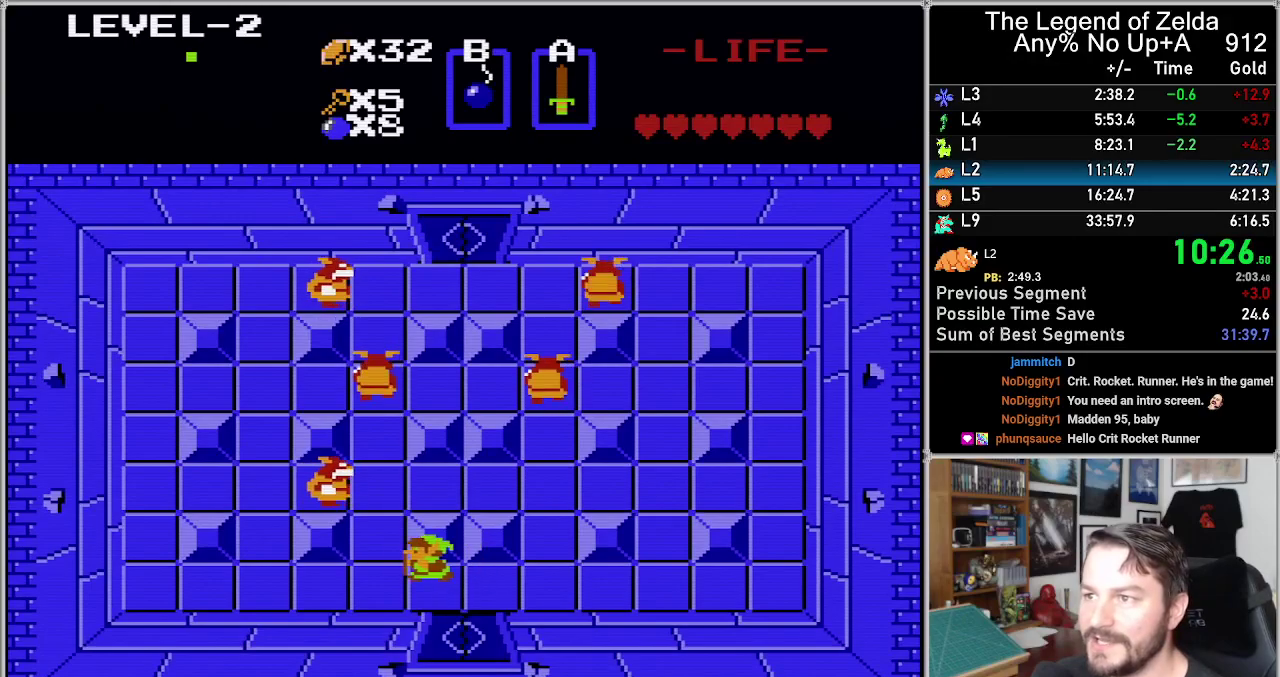
{"buttons": ["A"], "events": [[217, "DPAD_LEFT", "up"], [317, "DPAD_UP", "down"], [400, "DPAD_UP", "up"], [500, "A", "down"]]}
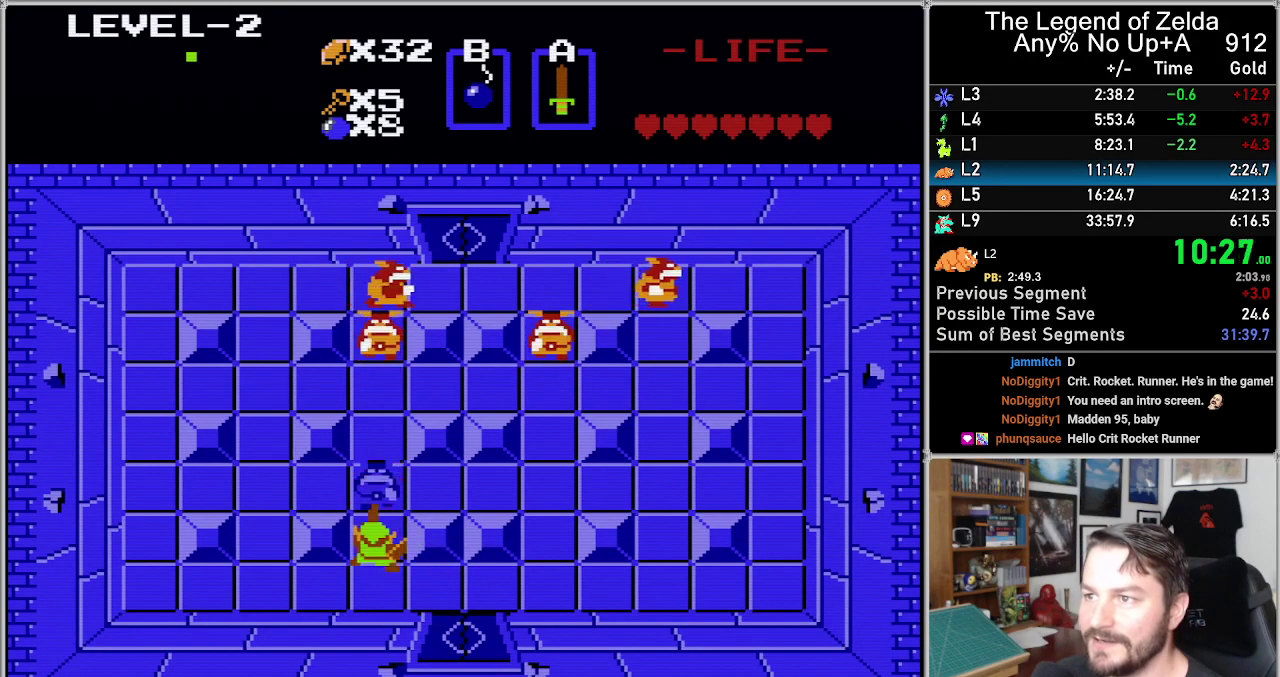
{"buttons": ["DPAD_UP"], "events": [[133, "A", "up"], [350, "DPAD_UP", "down"]]}
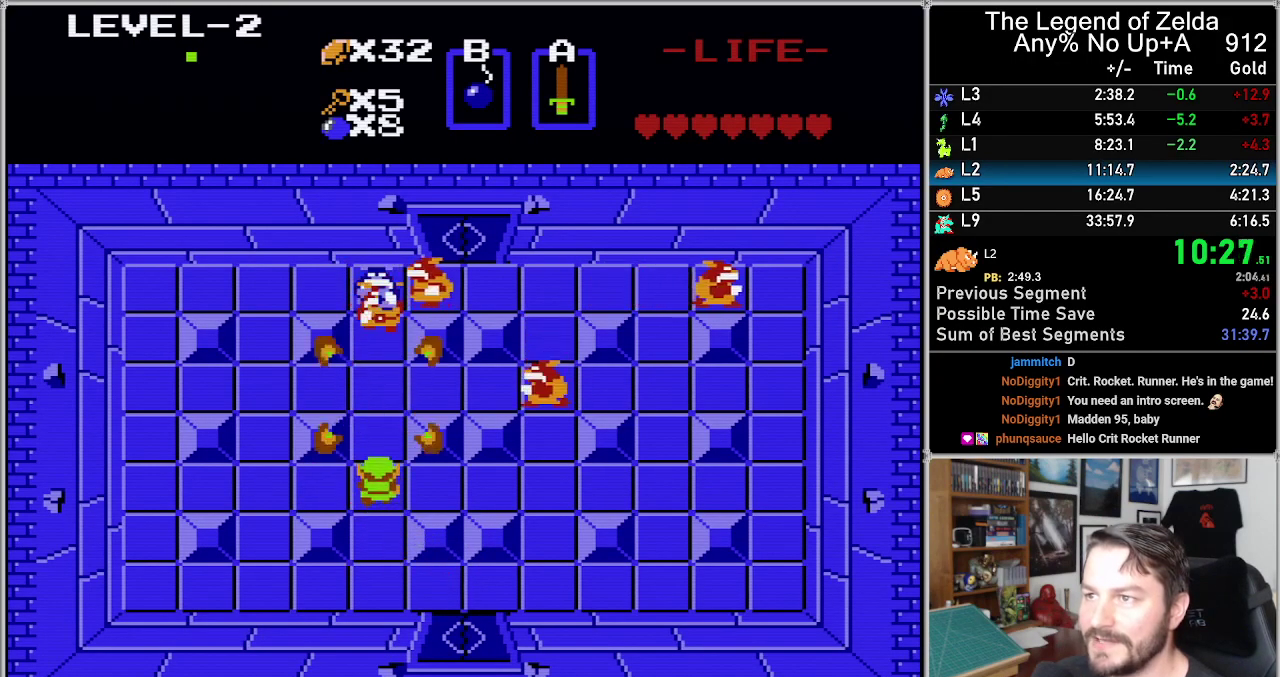
{"buttons": [], "events": [[383, "B", "down"], [383, "DPAD_UP", "up"], [500, "B", "up"]]}
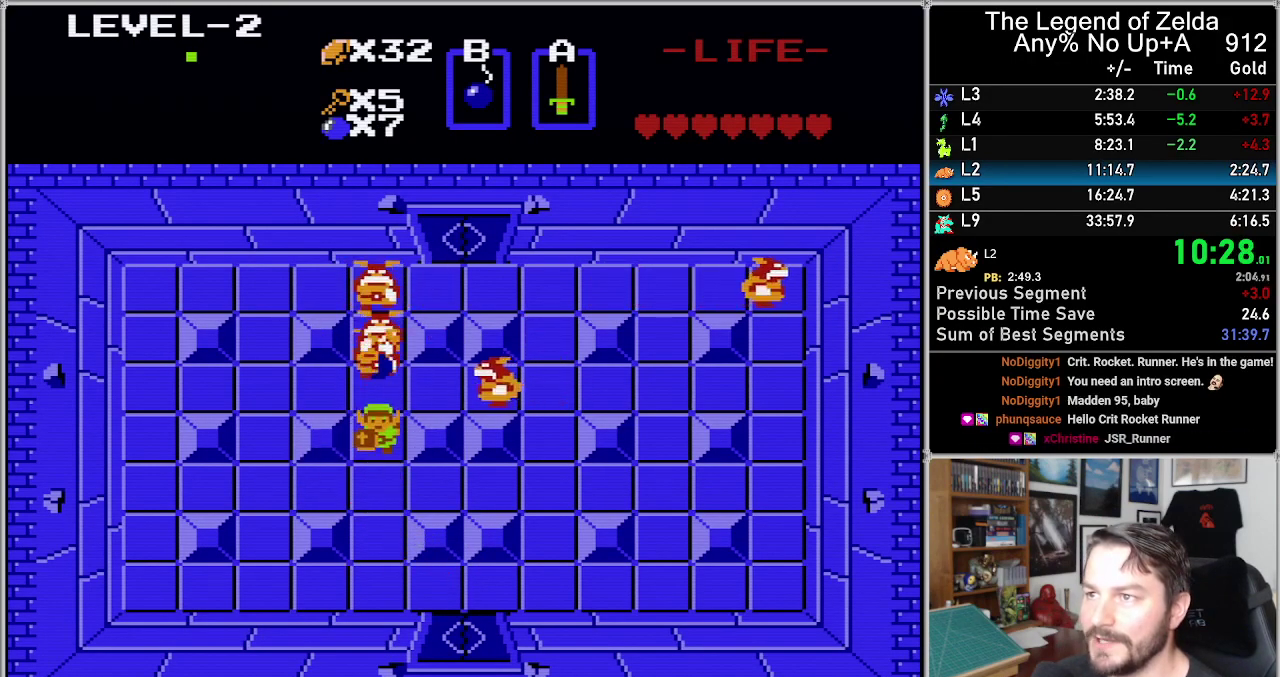
{"buttons": ["DPAD_RIGHT"], "events": [[33, "DPAD_DOWN", "down"], [250, "DPAD_DOWN", "up"], [250, "DPAD_RIGHT", "down"]]}
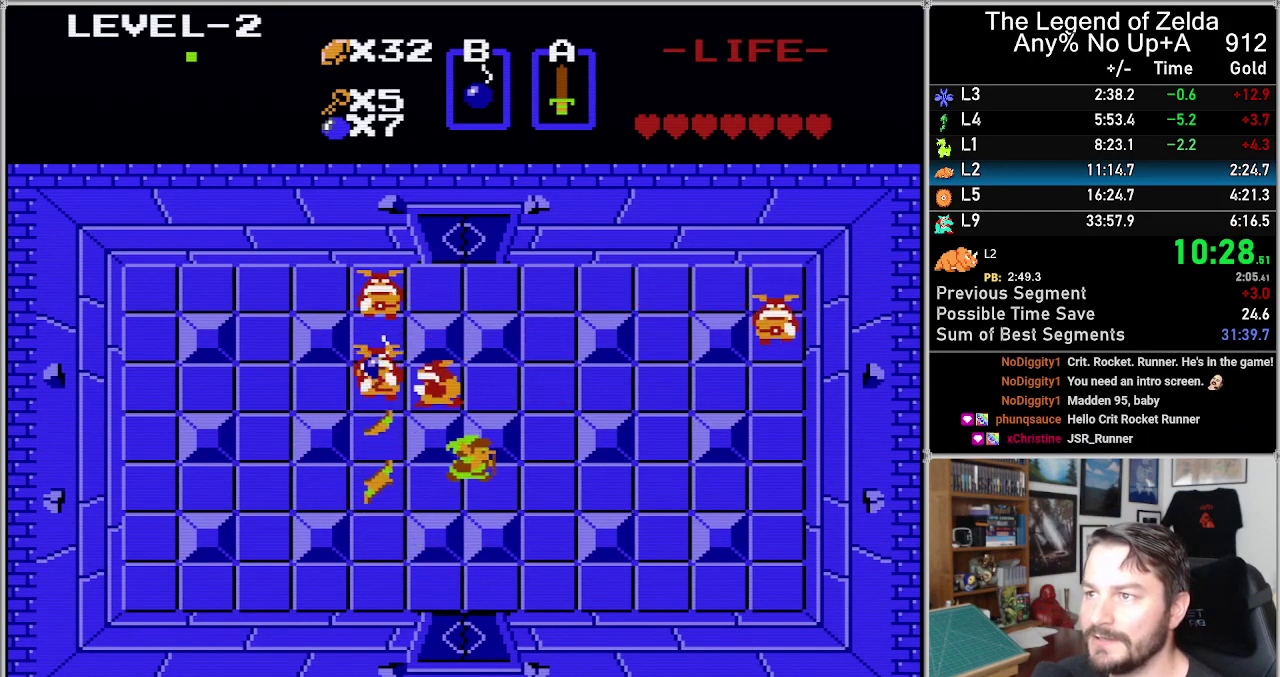
{"buttons": ["DPAD_UP"], "events": [[350, "DPAD_RIGHT", "up"], [350, "DPAD_UP", "down"]]}
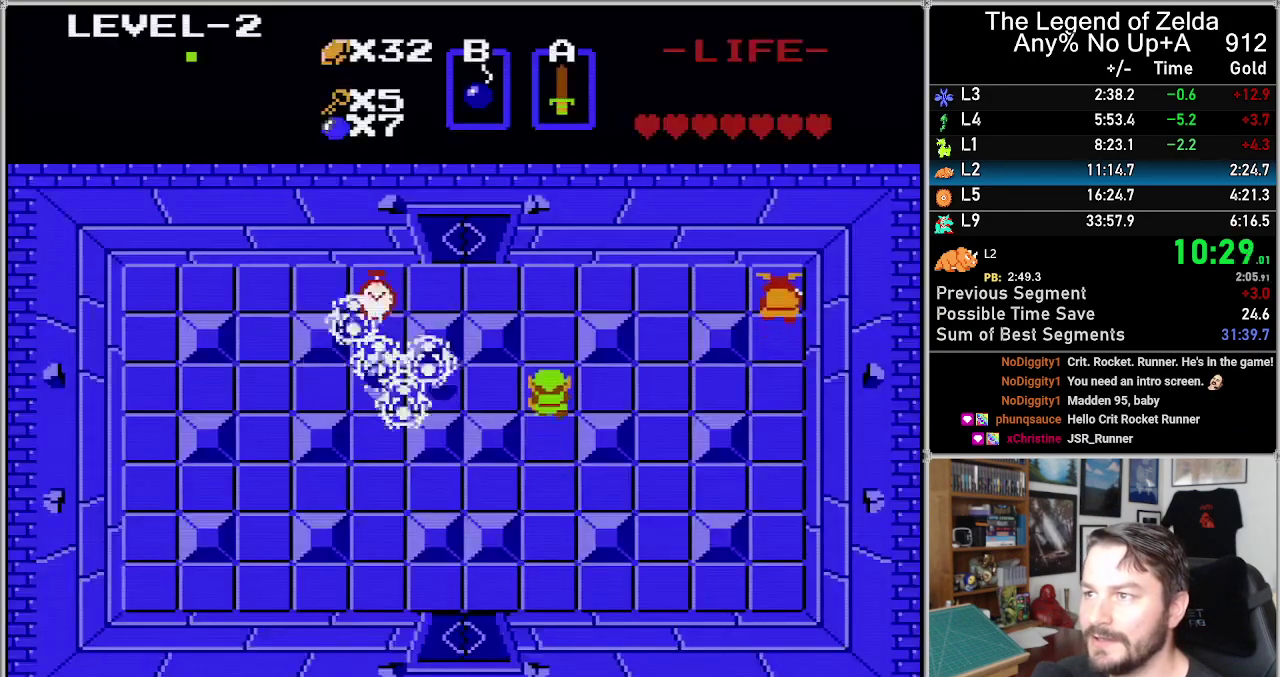
{"buttons": ["DPAD_RIGHT"], "events": [[500, "DPAD_RIGHT", "down"], [500, "DPAD_UP", "up"]]}
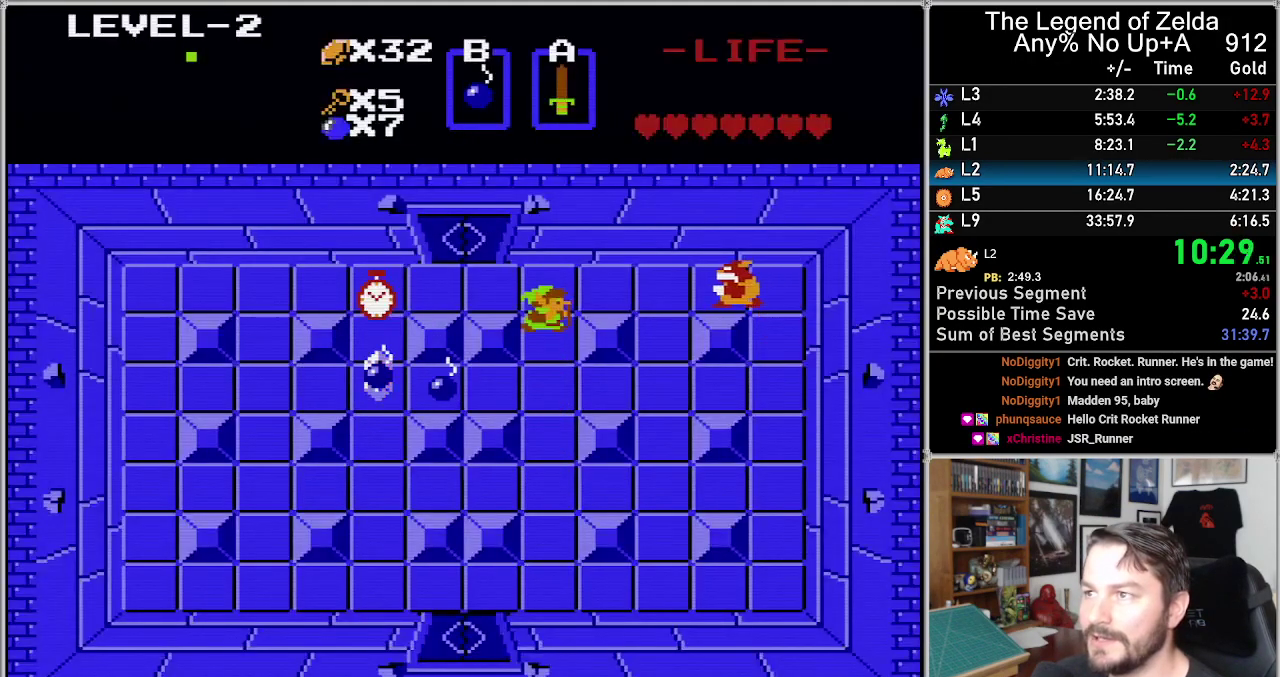
{"buttons": ["DPAD_DOWN"], "events": [[133, "B", "down"], [167, "DPAD_RIGHT", "up"], [250, "B", "up"], [383, "DPAD_DOWN", "down"]]}
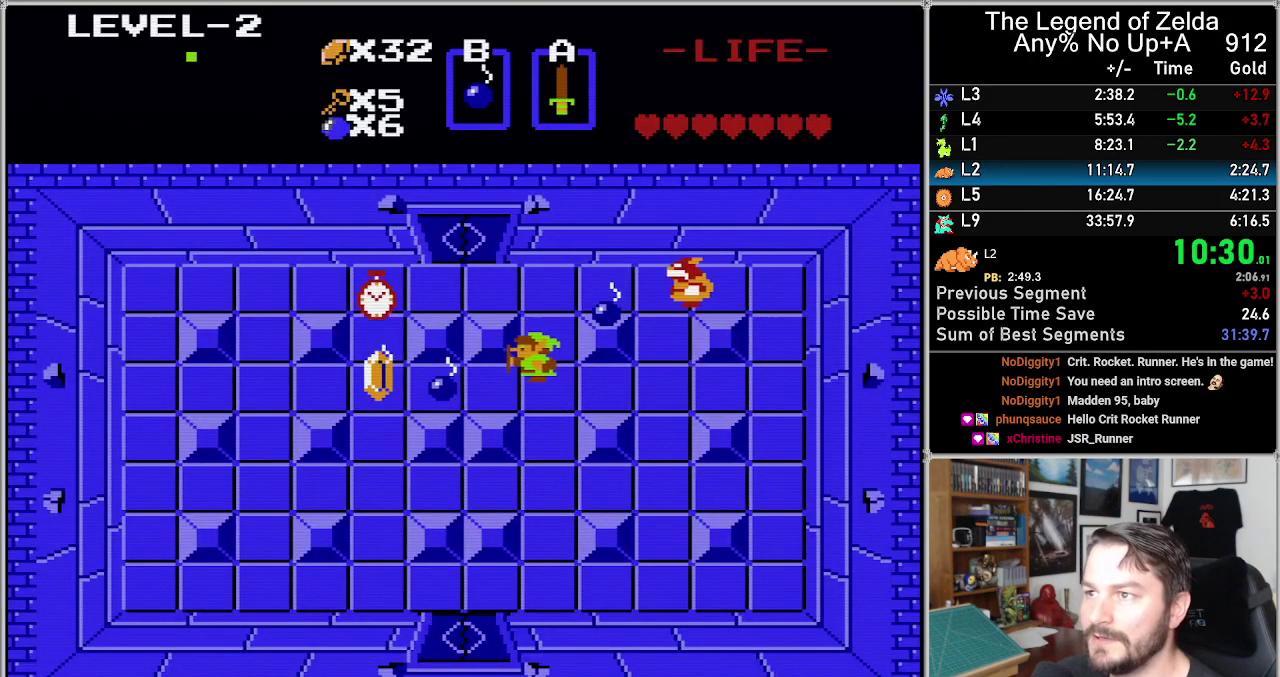
{"buttons": ["DPAD_LEFT"], "events": [[33, "DPAD_LEFT", "down"], [67, "DPAD_DOWN", "up"]]}
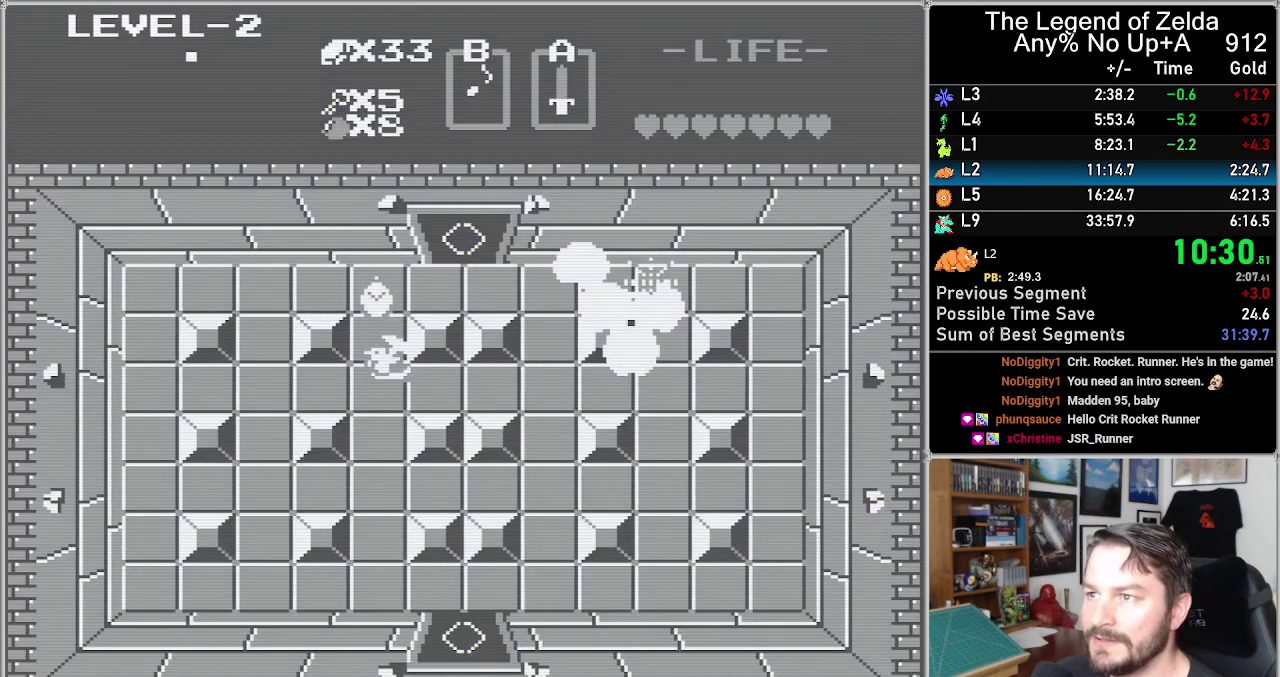
{"buttons": ["DPAD_RIGHT"], "events": [[133, "DPAD_LEFT", "up"], [167, "DPAD_RIGHT", "down"]]}